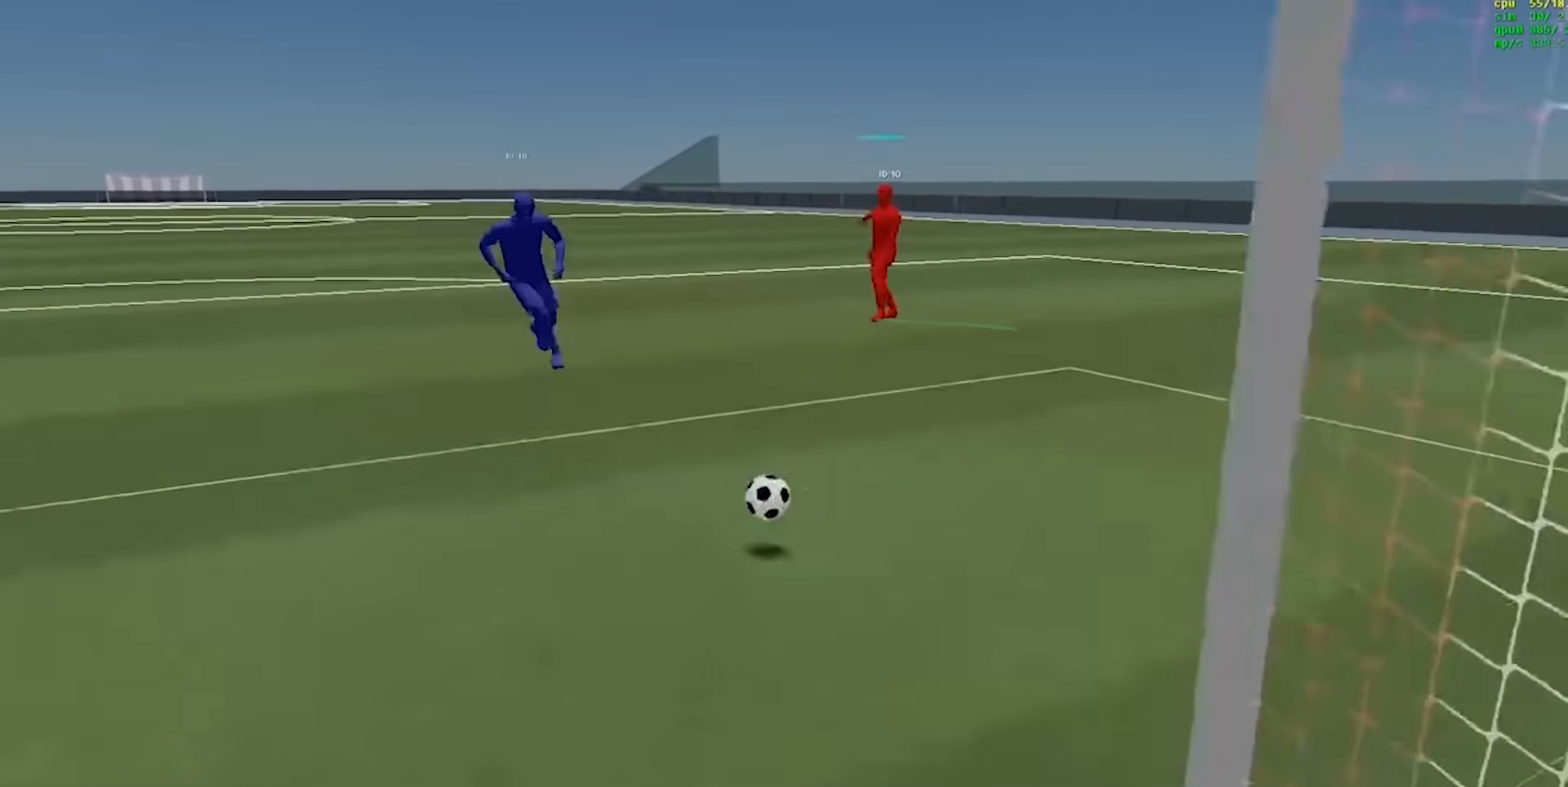
Gameplay with a controller (Xbox layout); each line is a JSON object with the inputs held at the frame after it. "events" lists button and stick changes between this image and that frame as [ms after this image, input, new state], when the widget could be followed in between. Not read: HOME L3 R3 SELECT other_buttons.
{"buttons": [], "events": []}
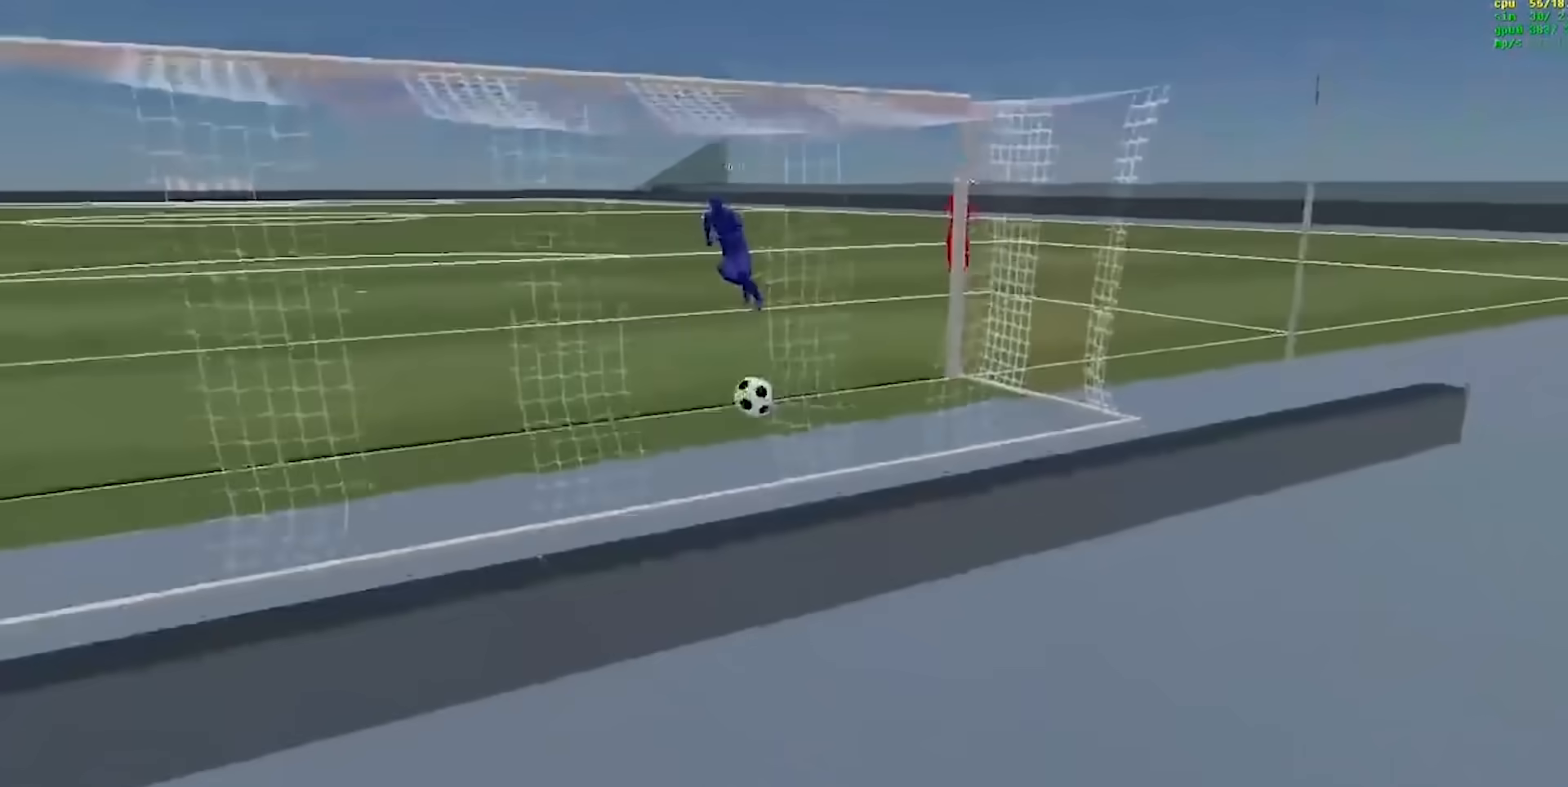
{"buttons": [], "events": []}
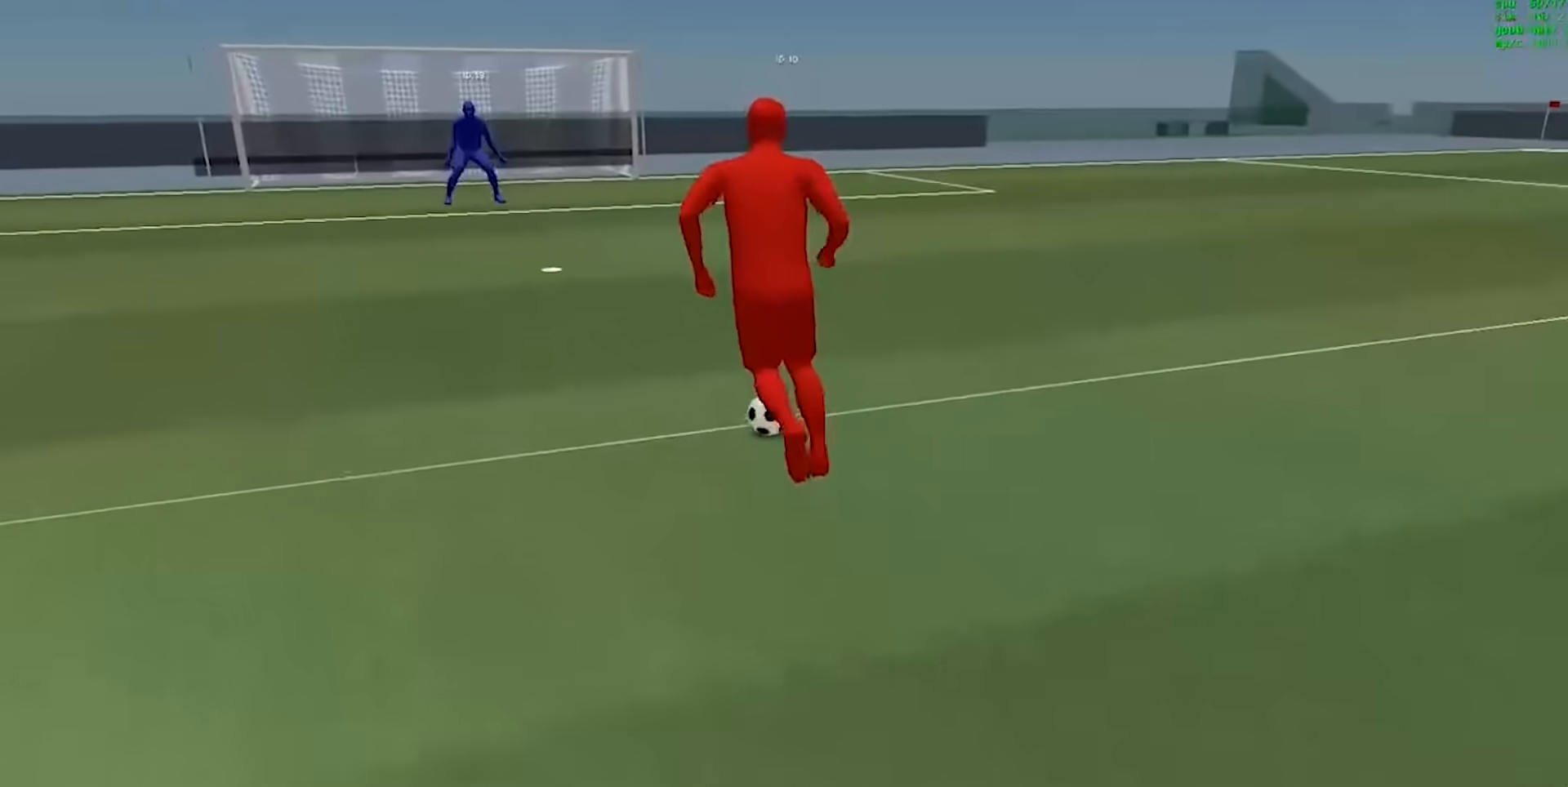
{"buttons": ["A", "X", "L1"], "events": [[267, "B", "down"], [300, "B", "up"], [333, "B", "down"], [433, "B", "up"], [433, "L1", "down"], [433, "X", "down"], [467, "A", "down"]]}
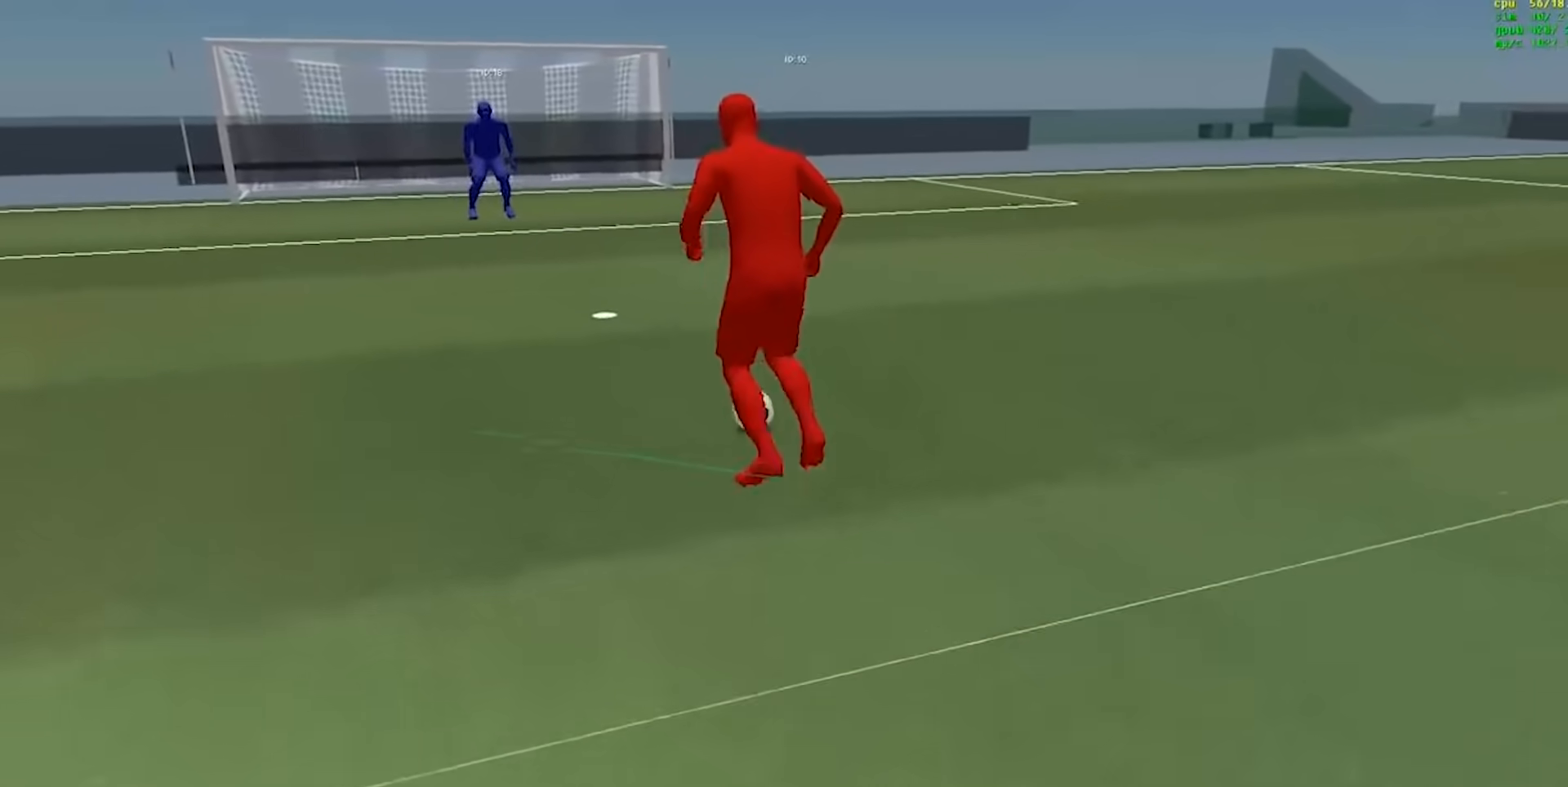
{"buttons": ["L2", "R2"], "events": [[67, "X", "up"], [167, "A", "up"], [200, "L1", "up"], [433, "L2", "down"], [467, "R2", "down"]]}
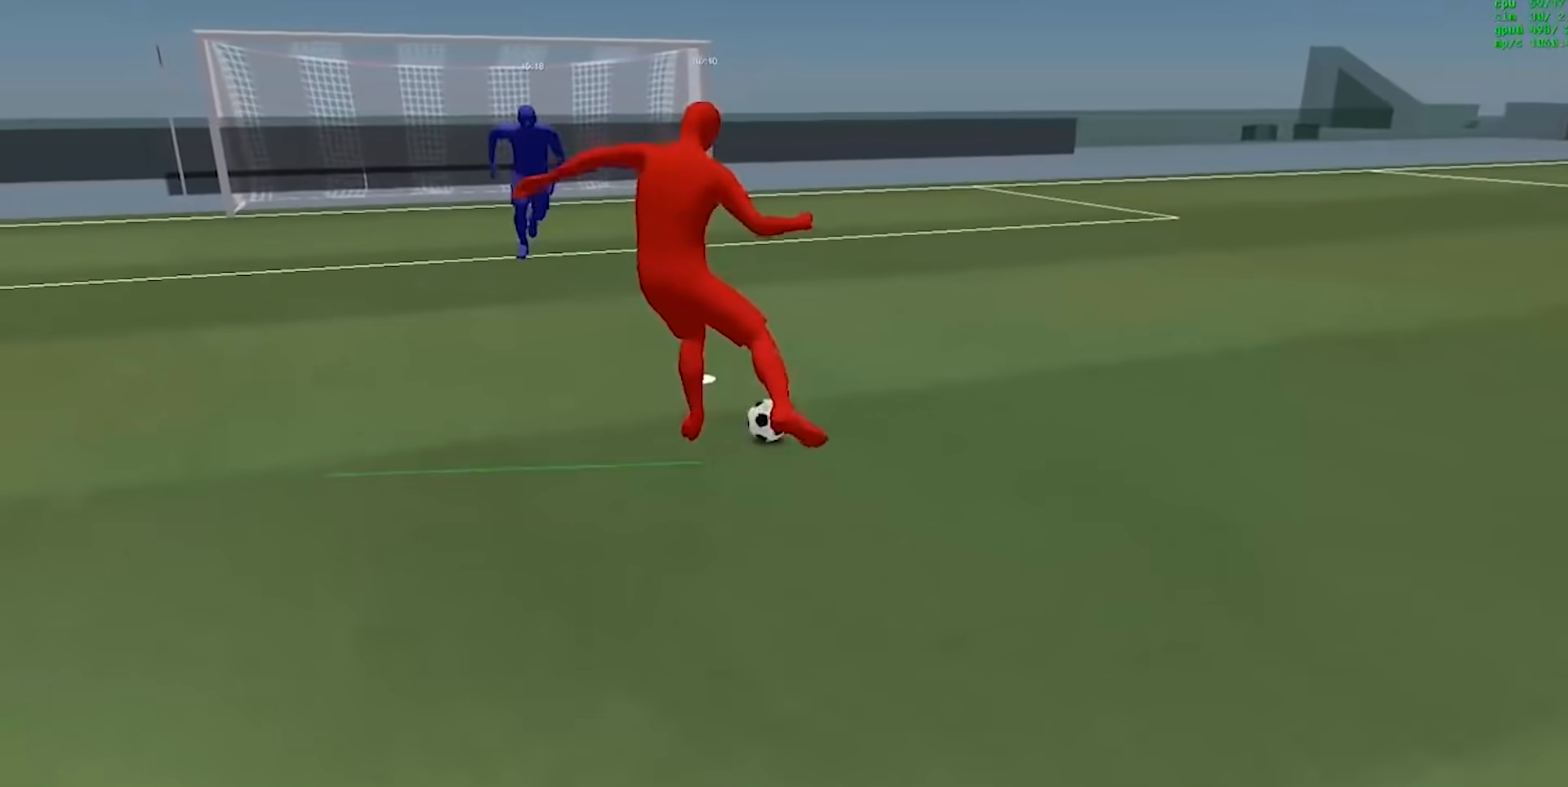
{"buttons": ["L2", "R2"], "events": []}
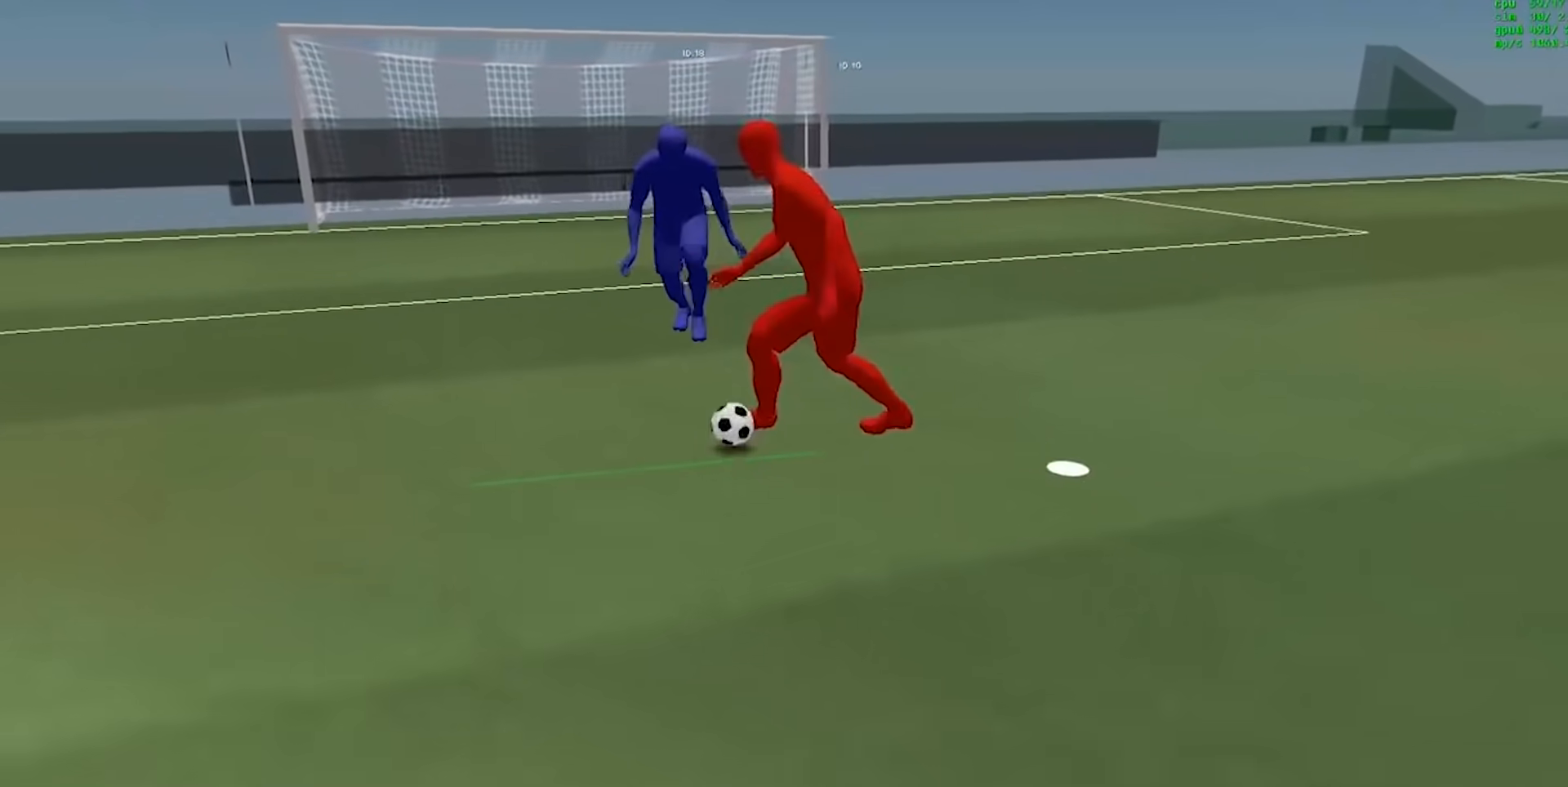
{"buttons": ["R2"], "events": [[100, "L2", "up"]]}
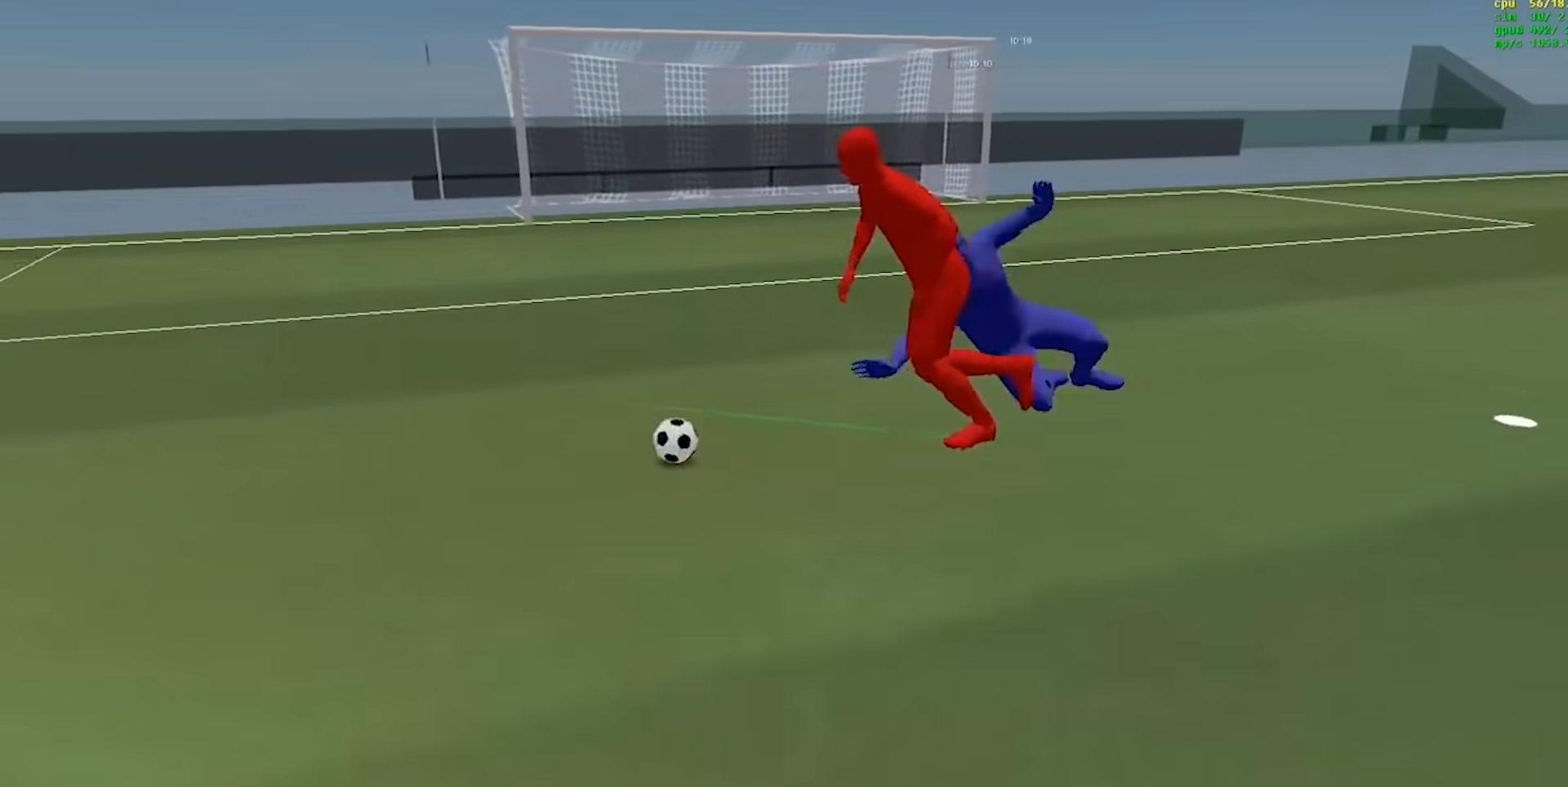
{"buttons": [], "events": [[33, "R2", "up"], [267, "B", "down"], [400, "B", "up"]]}
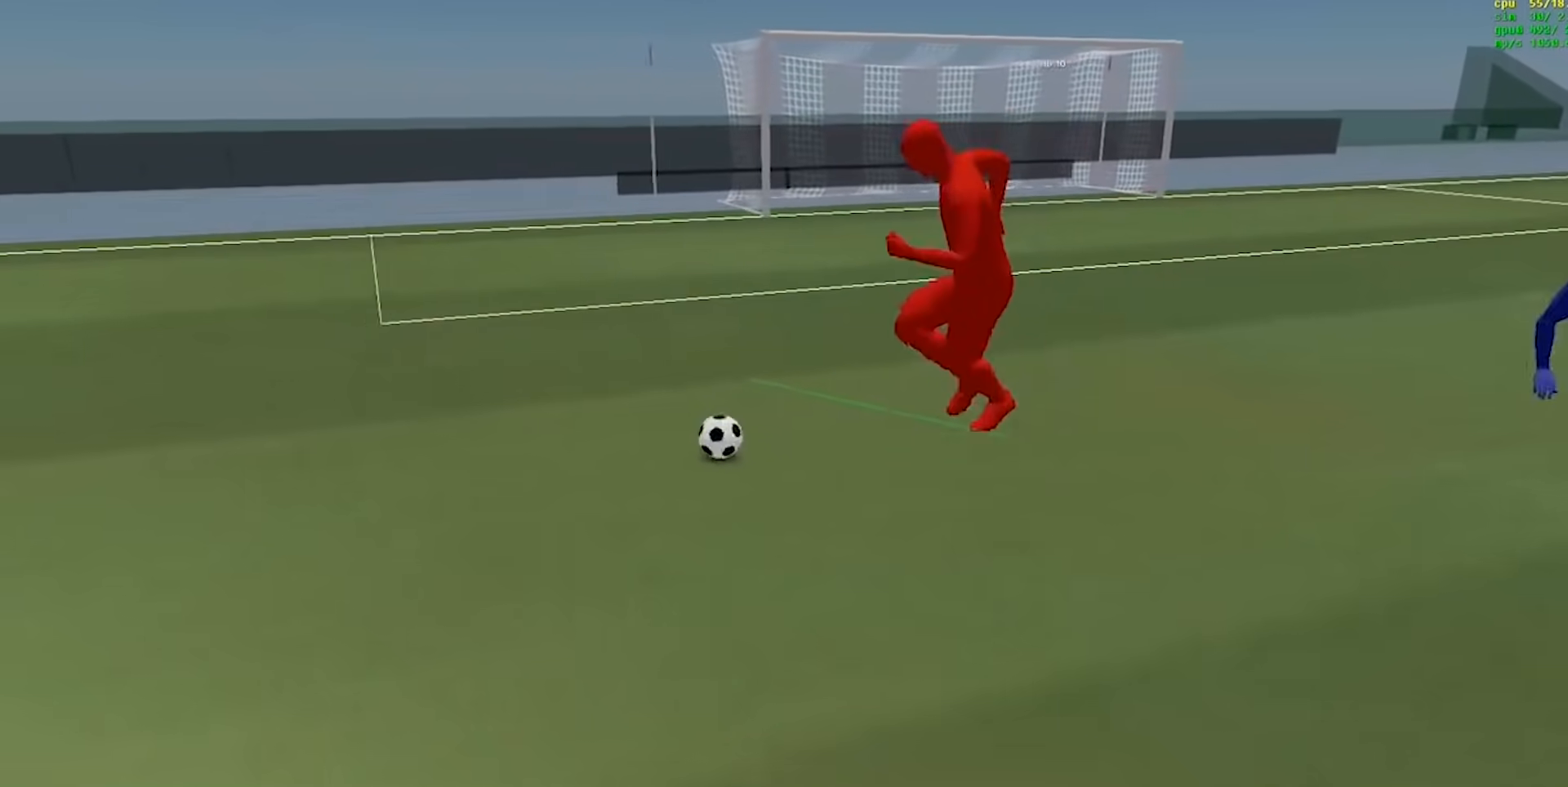
{"buttons": [], "events": []}
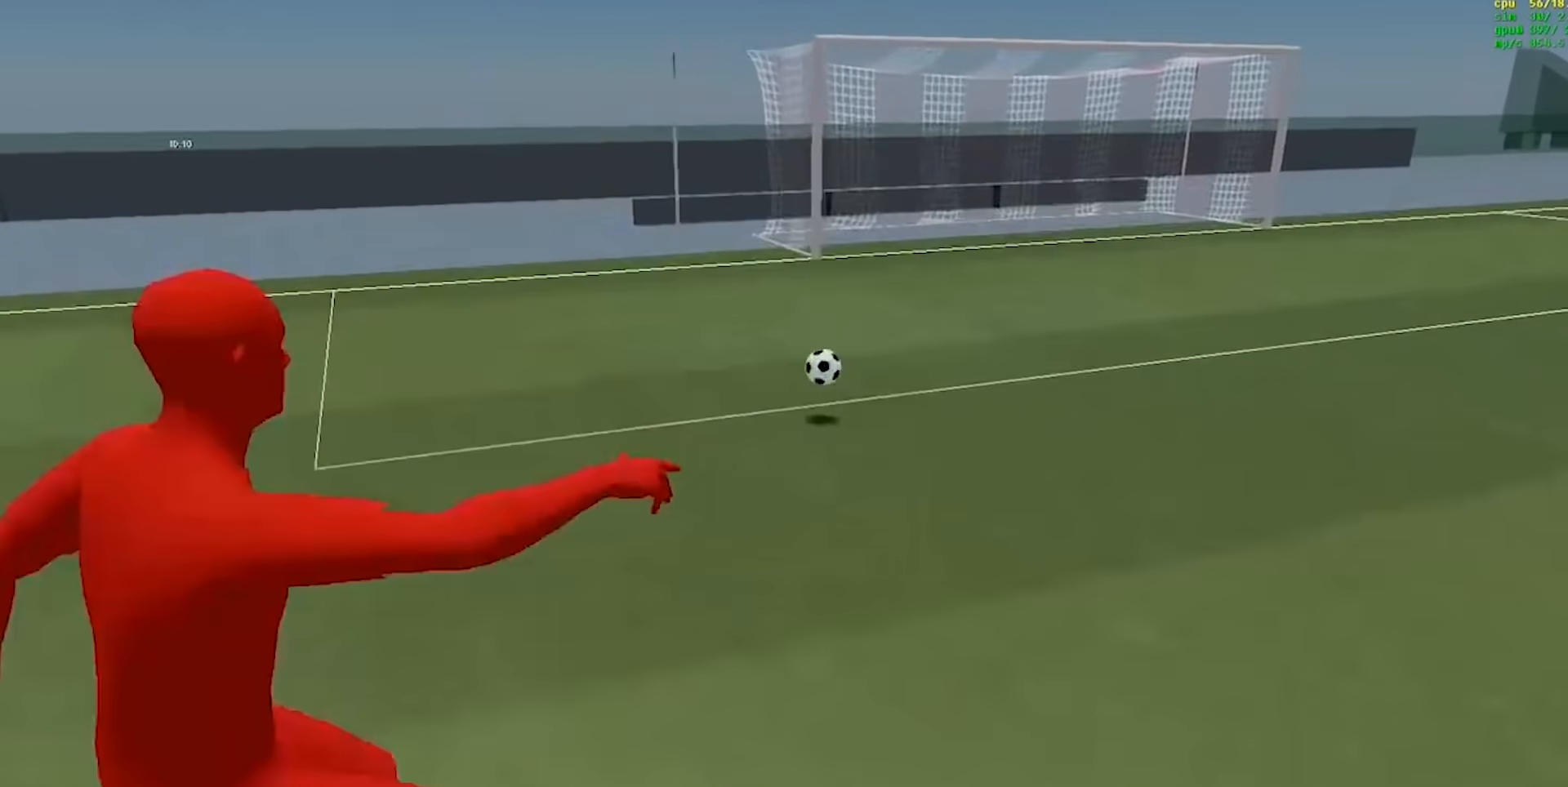
{"buttons": [], "events": []}
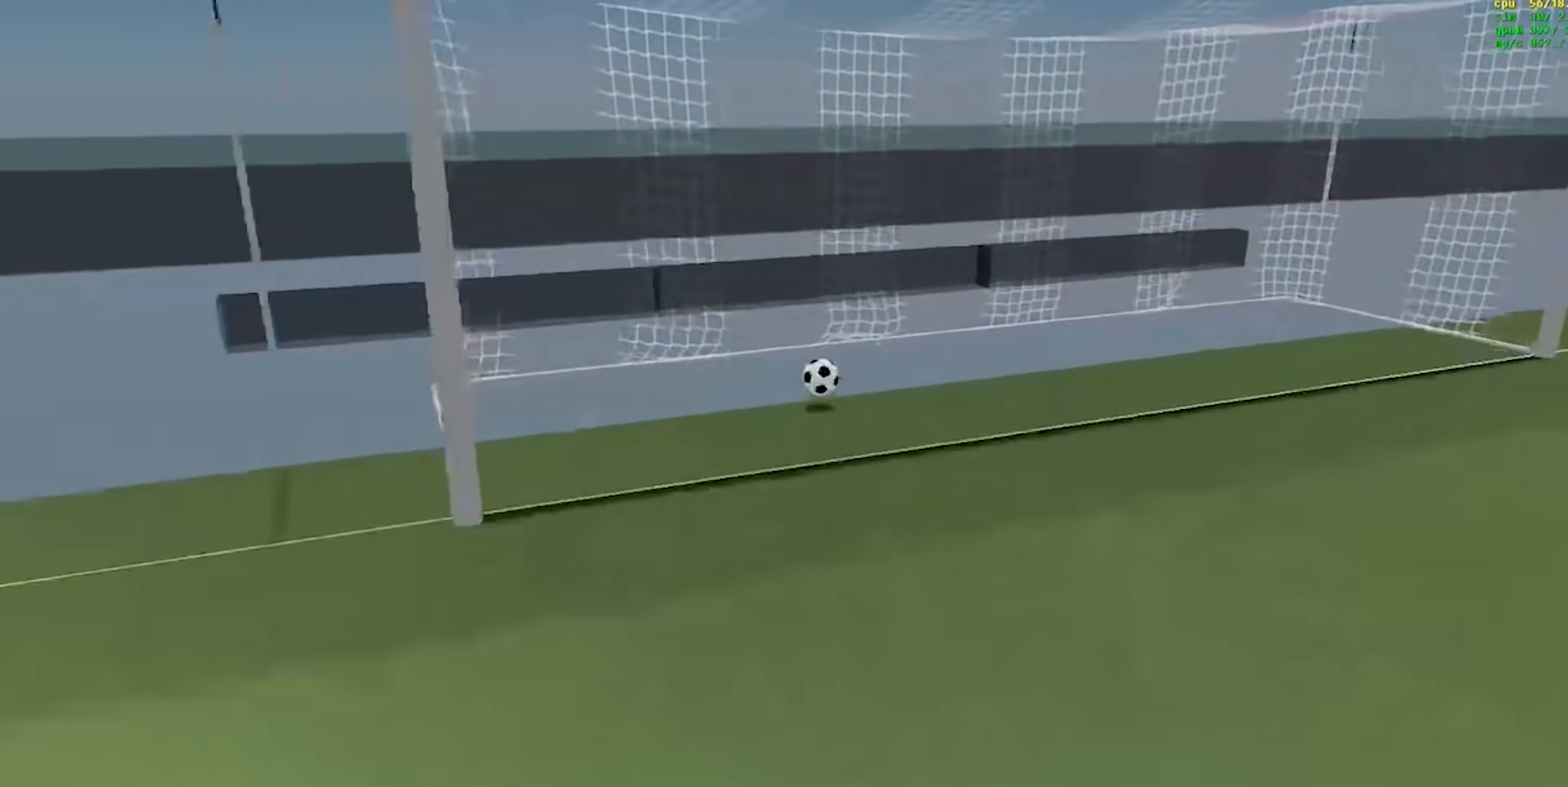
{"buttons": [], "events": []}
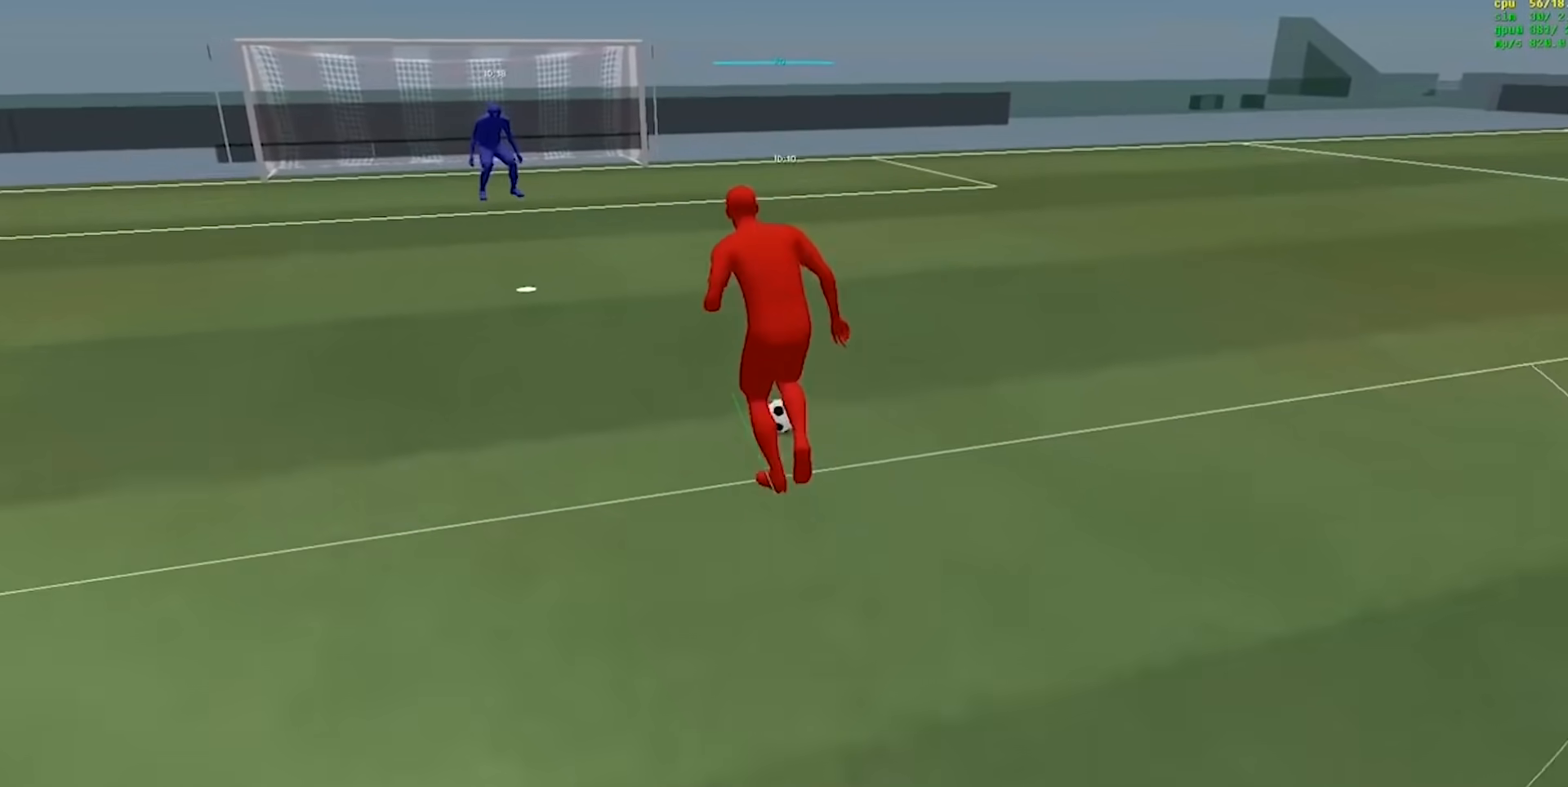
{"buttons": ["A", "L1"], "events": [[267, "L1", "down"], [333, "X", "down"], [433, "A", "down"], [500, "X", "up"]]}
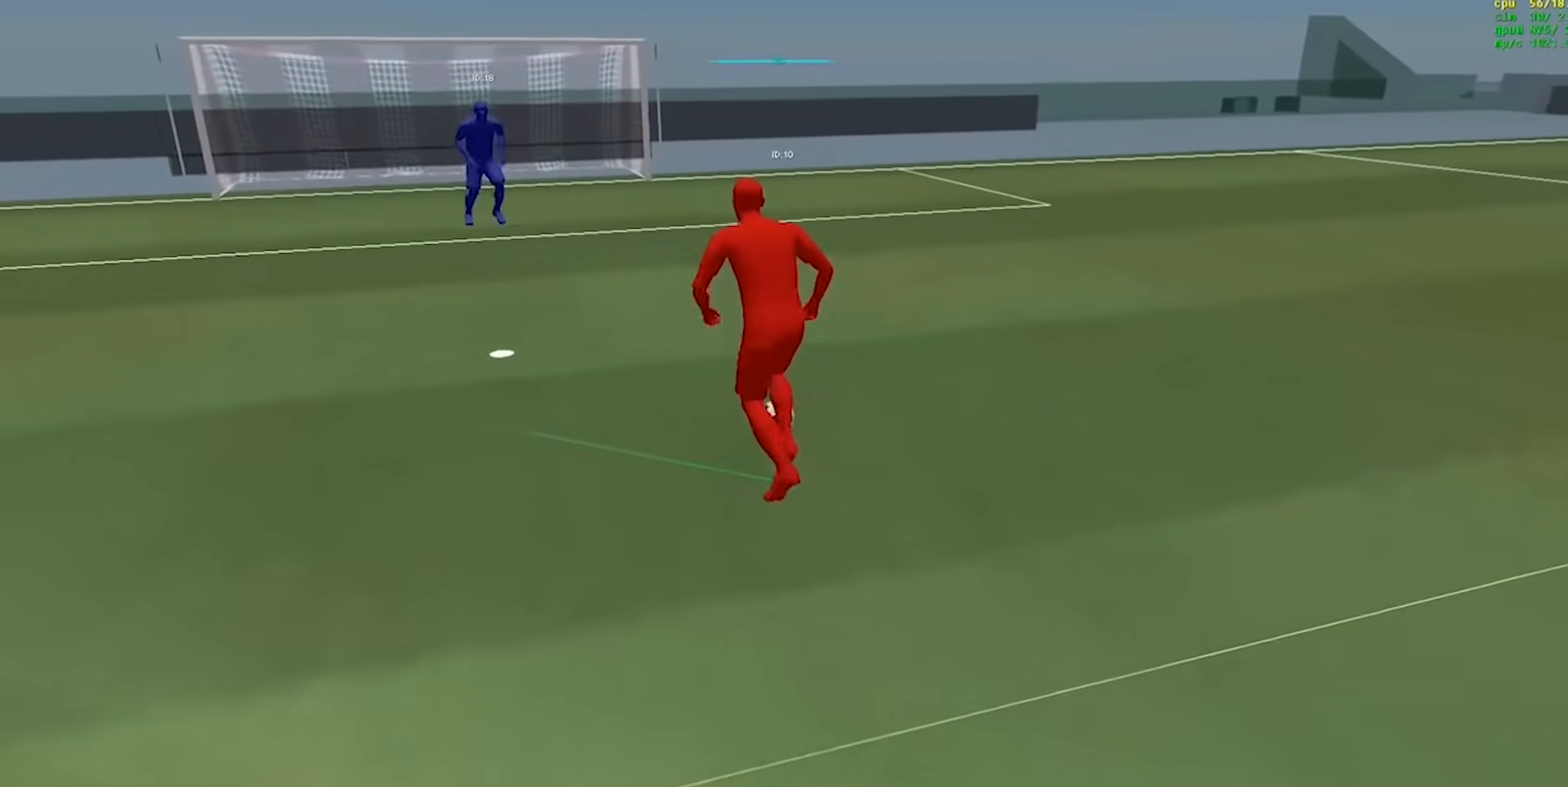
{"buttons": ["L2", "R2"], "events": [[100, "A", "up"], [100, "L1", "up"], [300, "L2", "down"], [367, "R2", "down"]]}
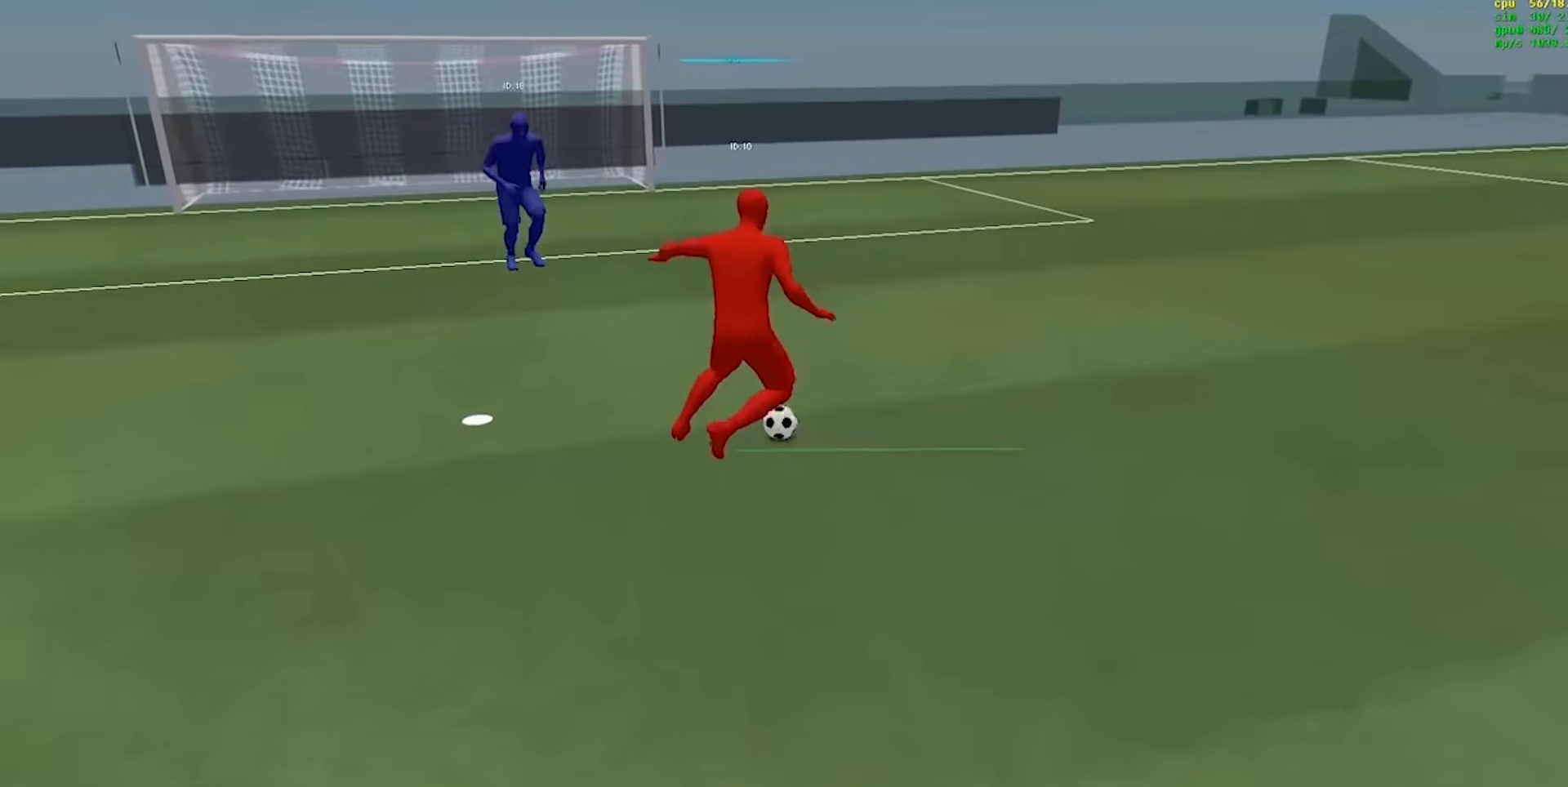
{"buttons": ["L1"], "events": [[200, "L2", "up"], [233, "R2", "up"], [333, "L1", "down"], [400, "B", "down"], [433, "B", "up"], [467, "B", "down"], [500, "B", "up"]]}
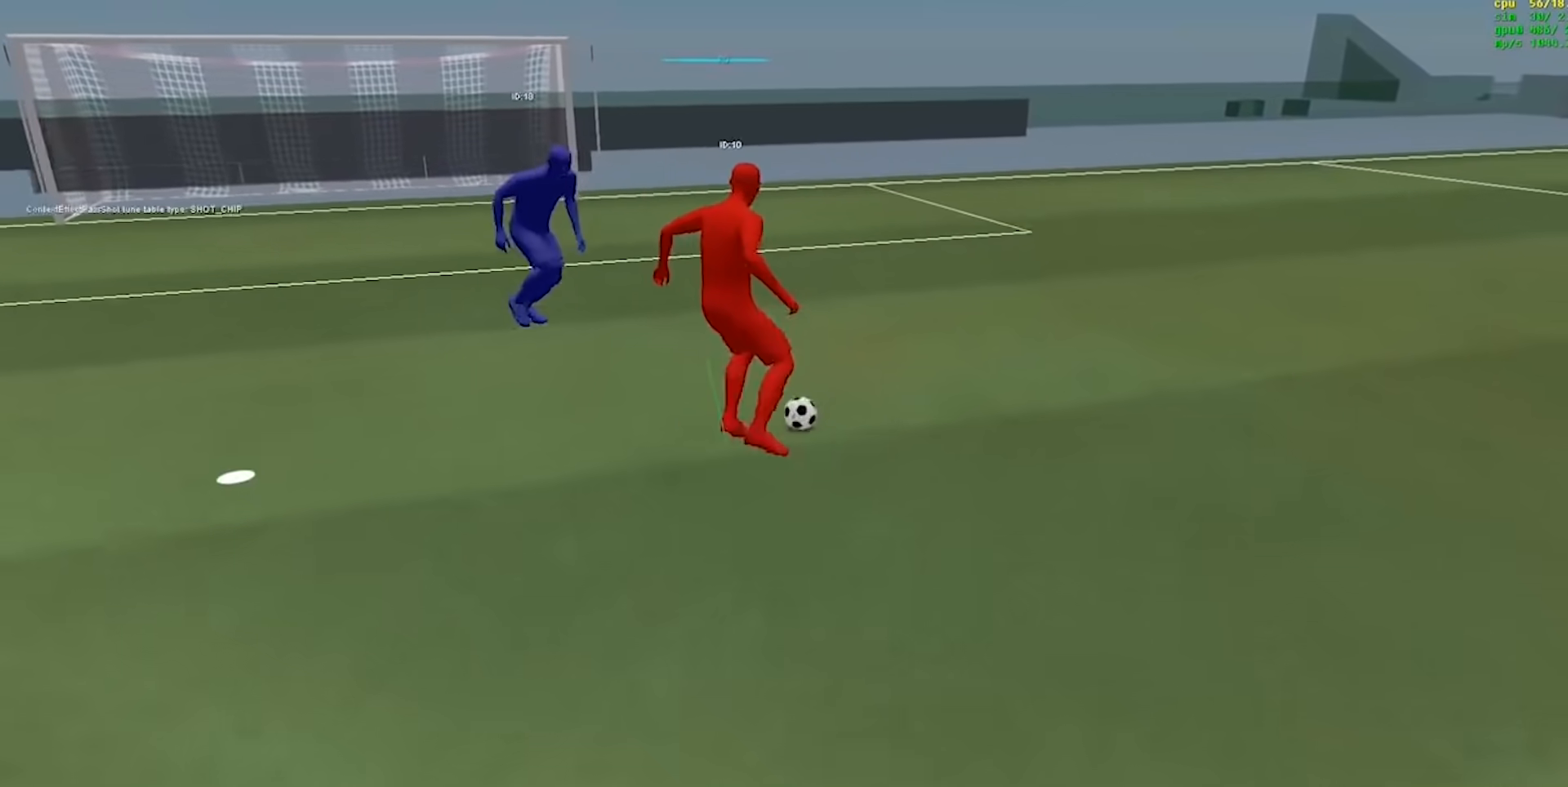
{"buttons": [], "events": [[33, "L1", "up"]]}
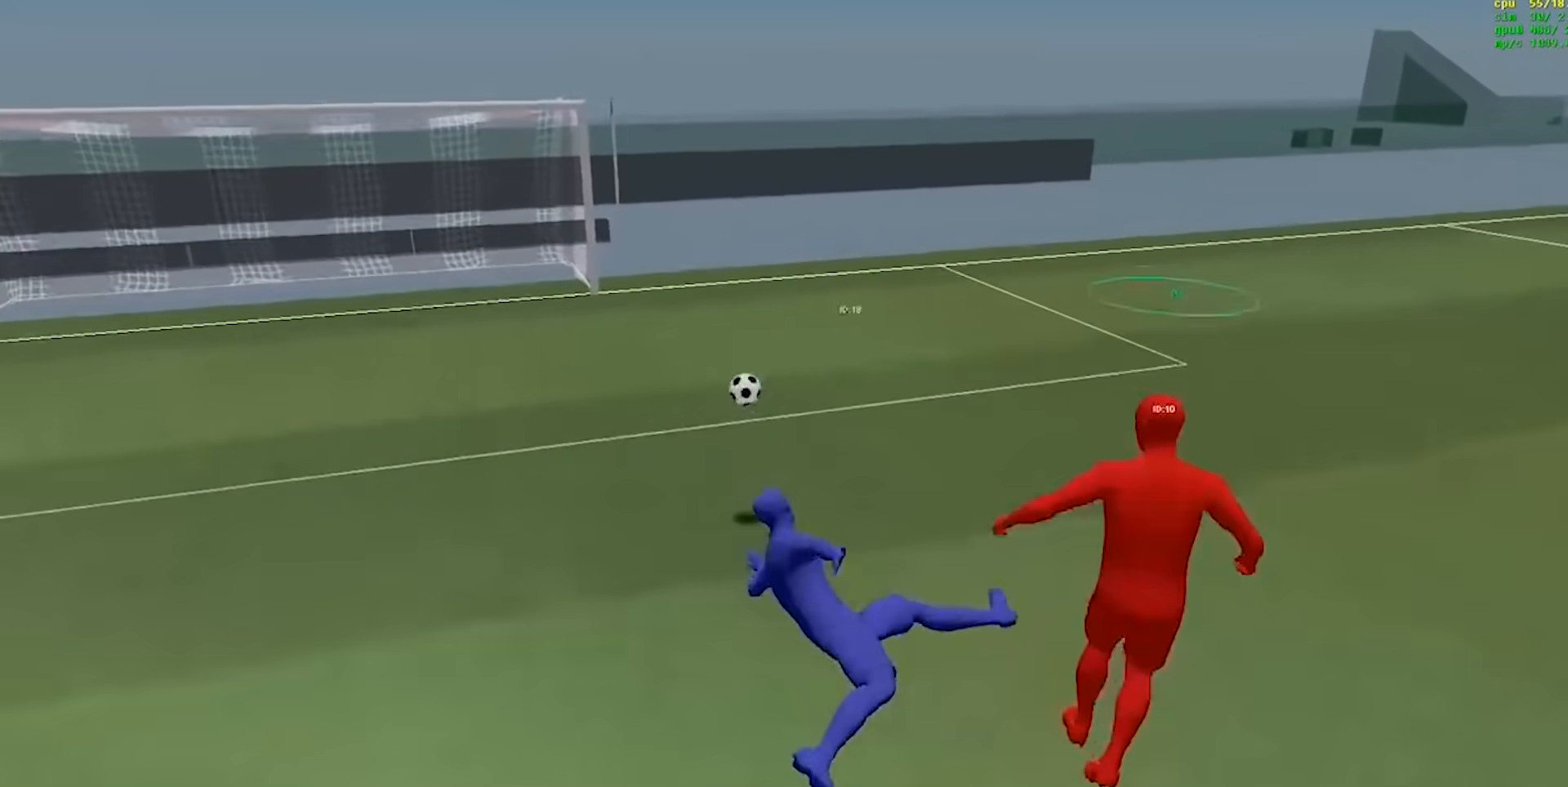
{"buttons": [], "events": []}
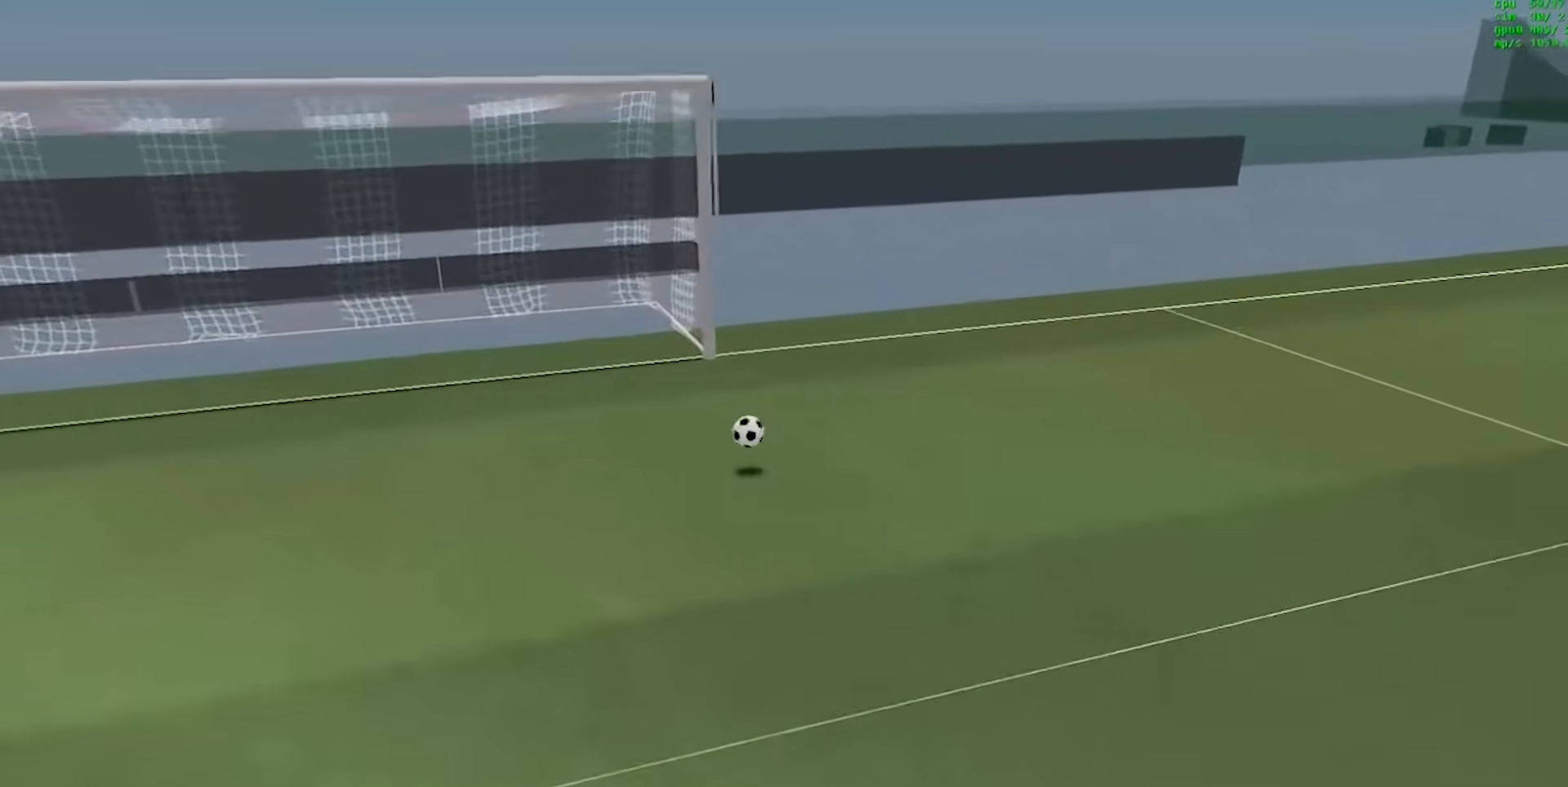
{"buttons": [], "events": []}
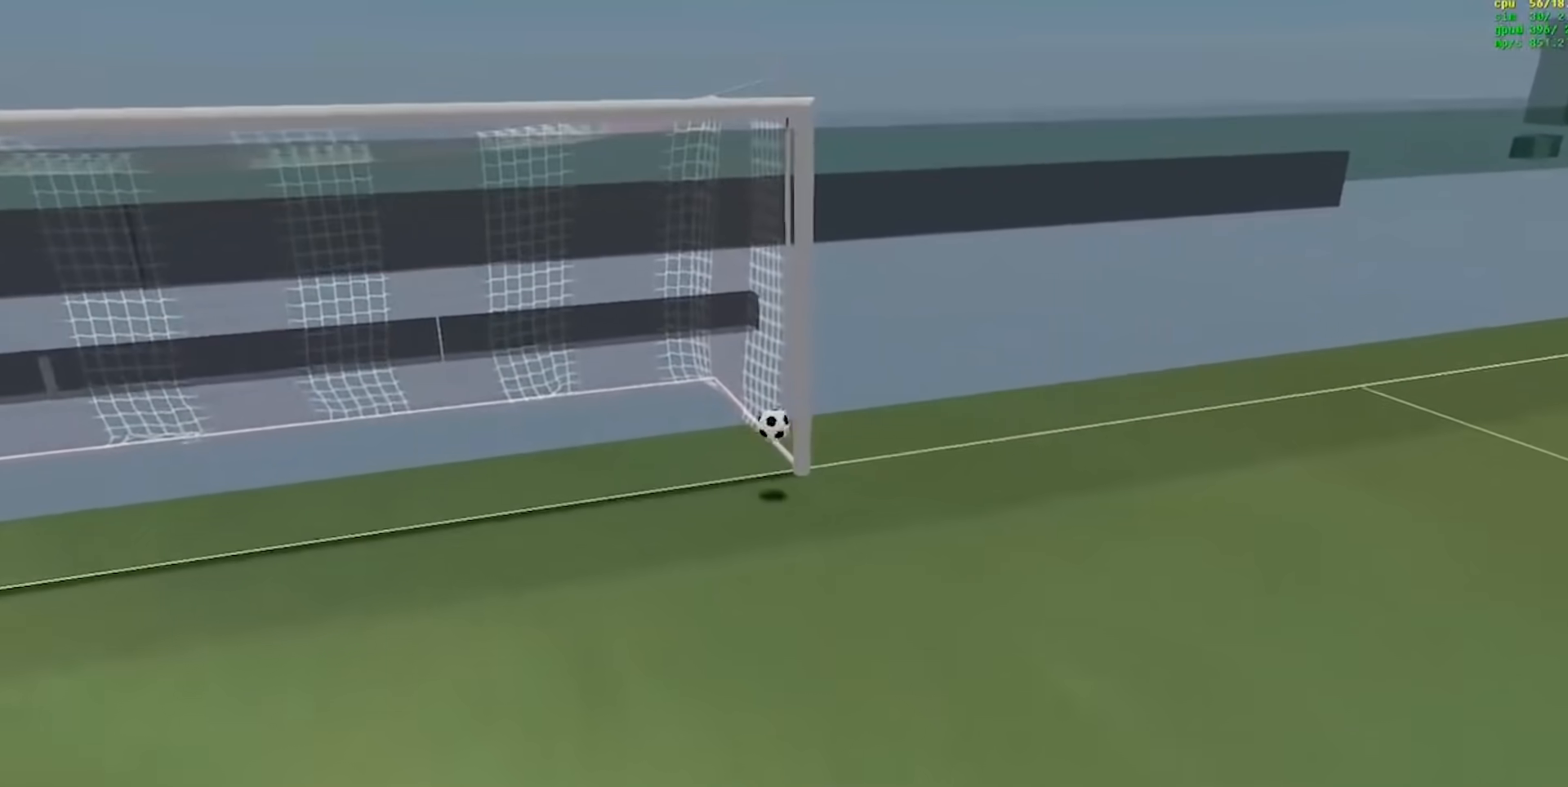
{"buttons": [], "events": []}
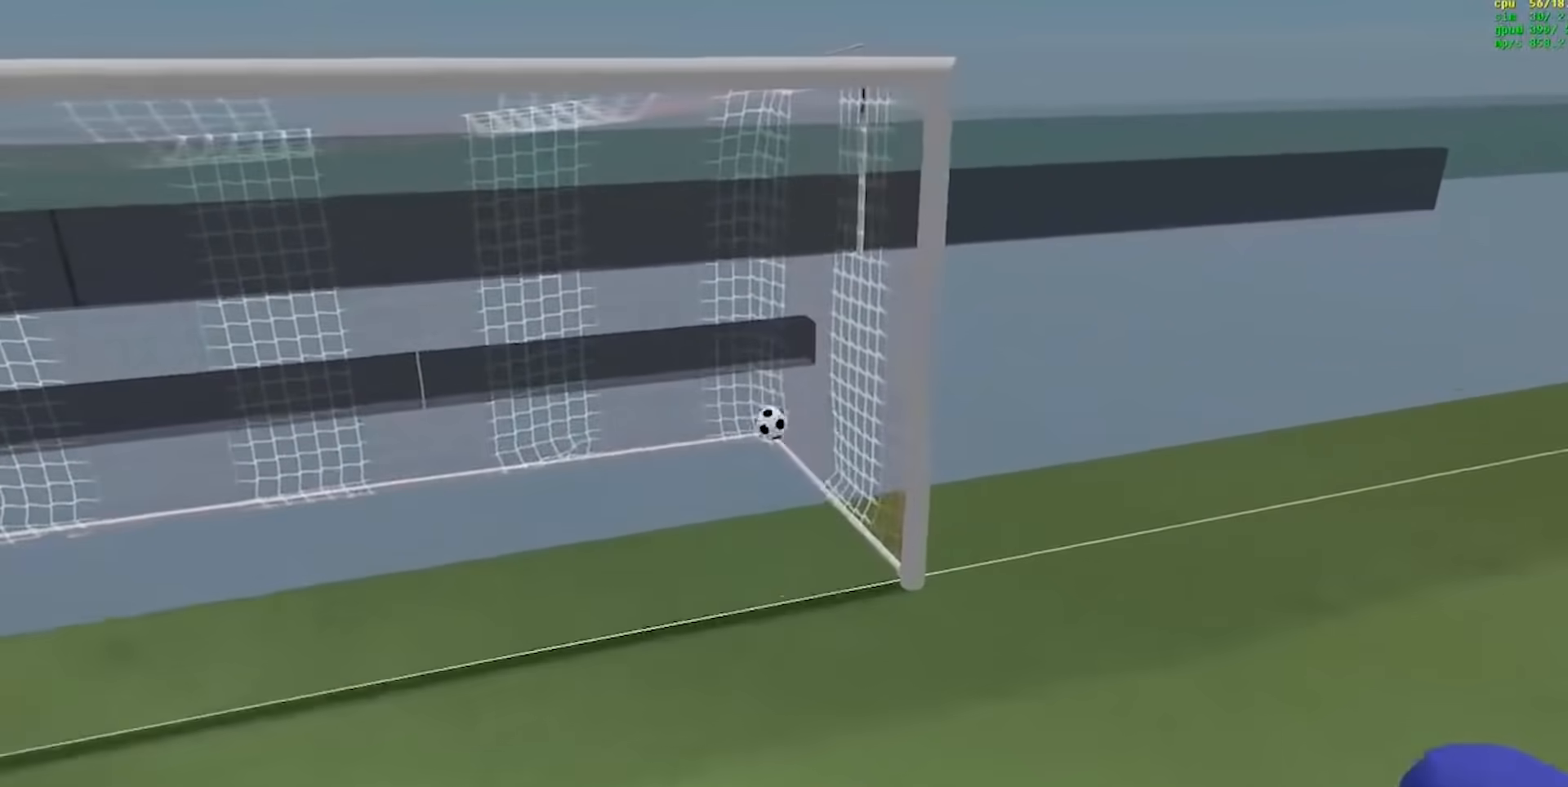
{"buttons": [], "events": []}
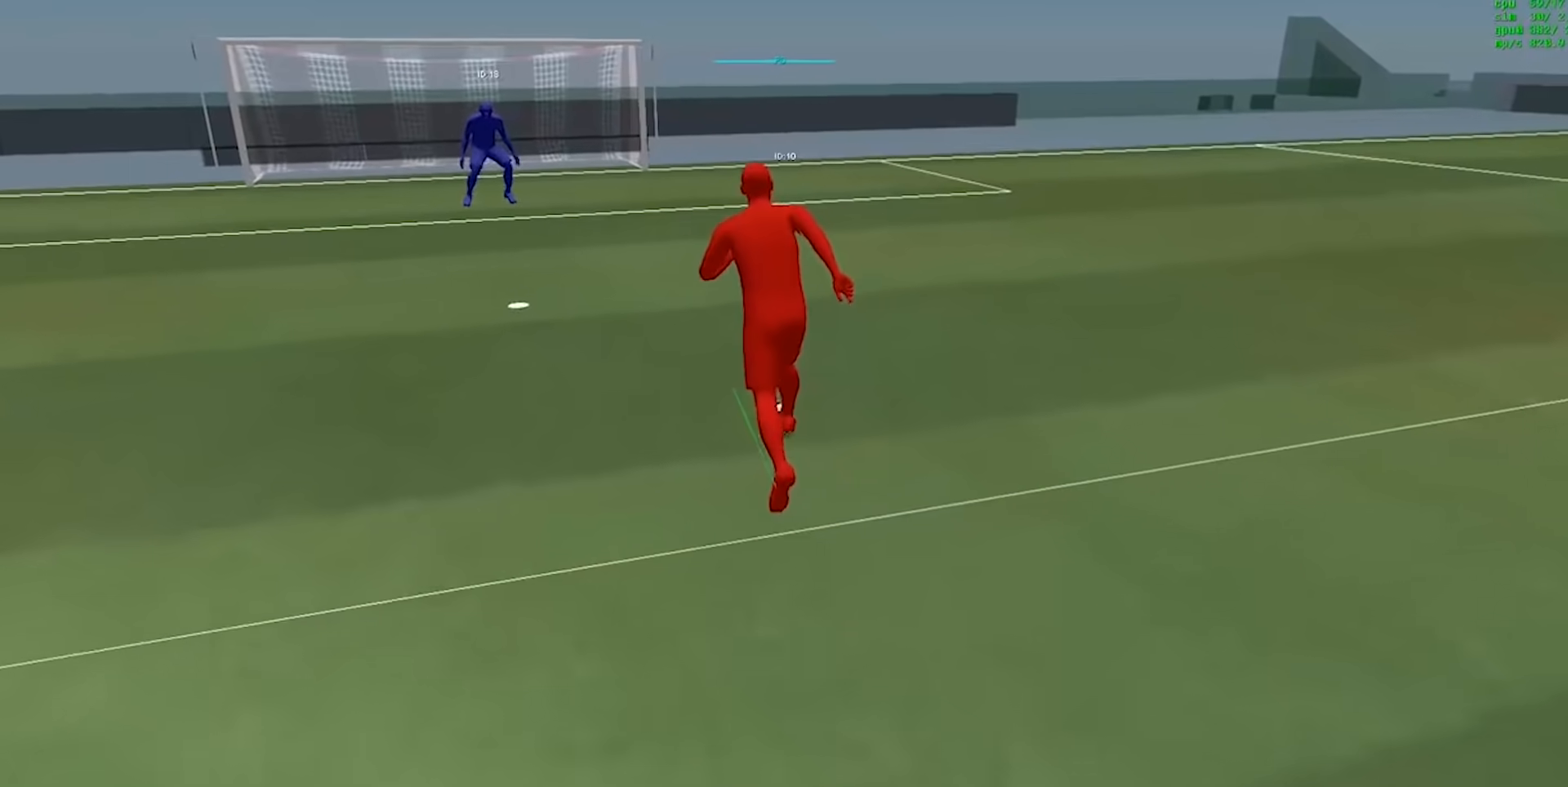
{"buttons": ["X", "L1"], "events": [[300, "L1", "down"], [467, "X", "down"]]}
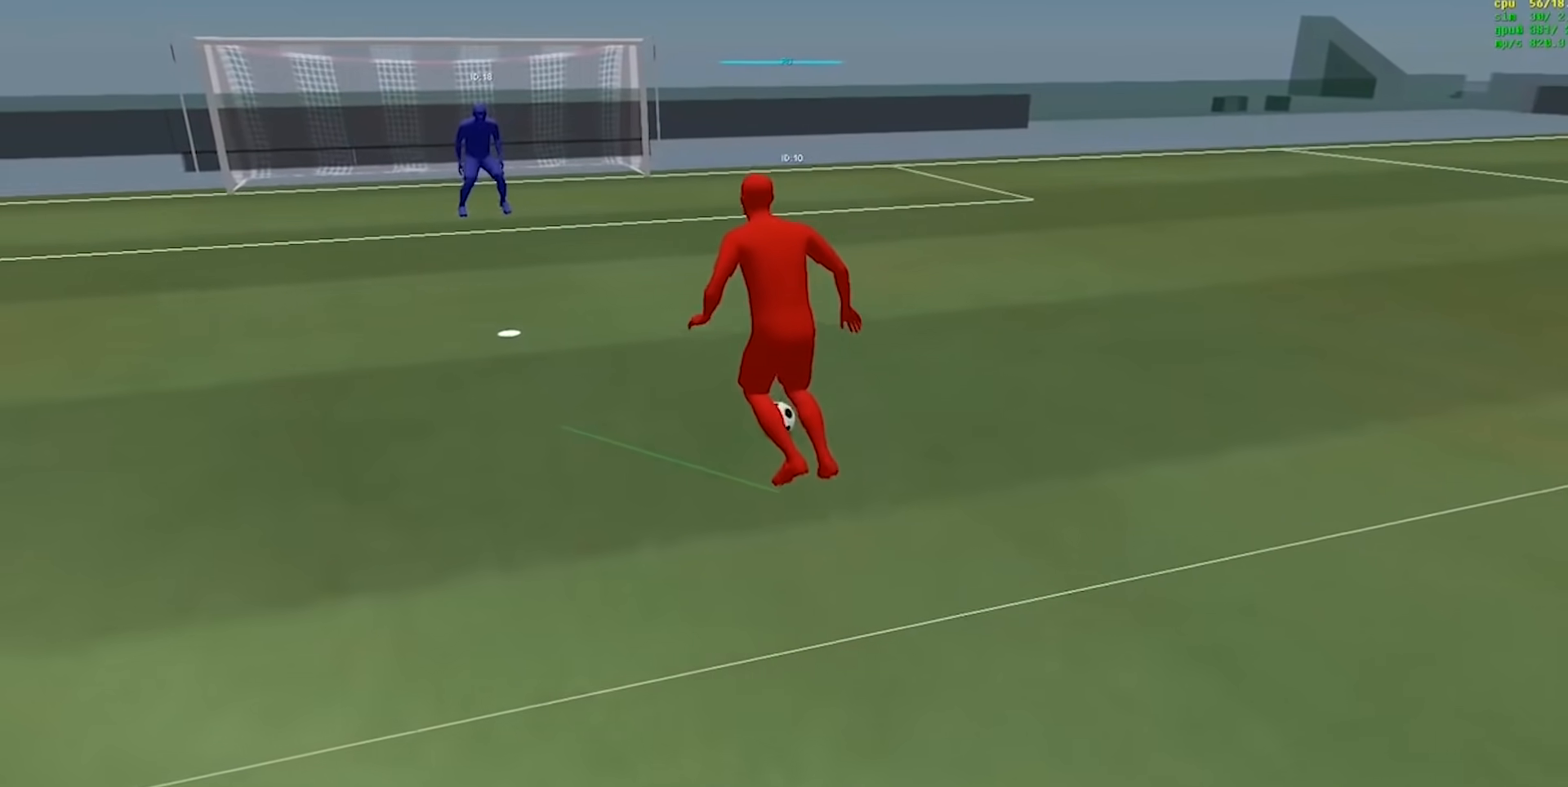
{"buttons": ["A", "L1"], "events": [[200, "A", "down"], [333, "X", "up"]]}
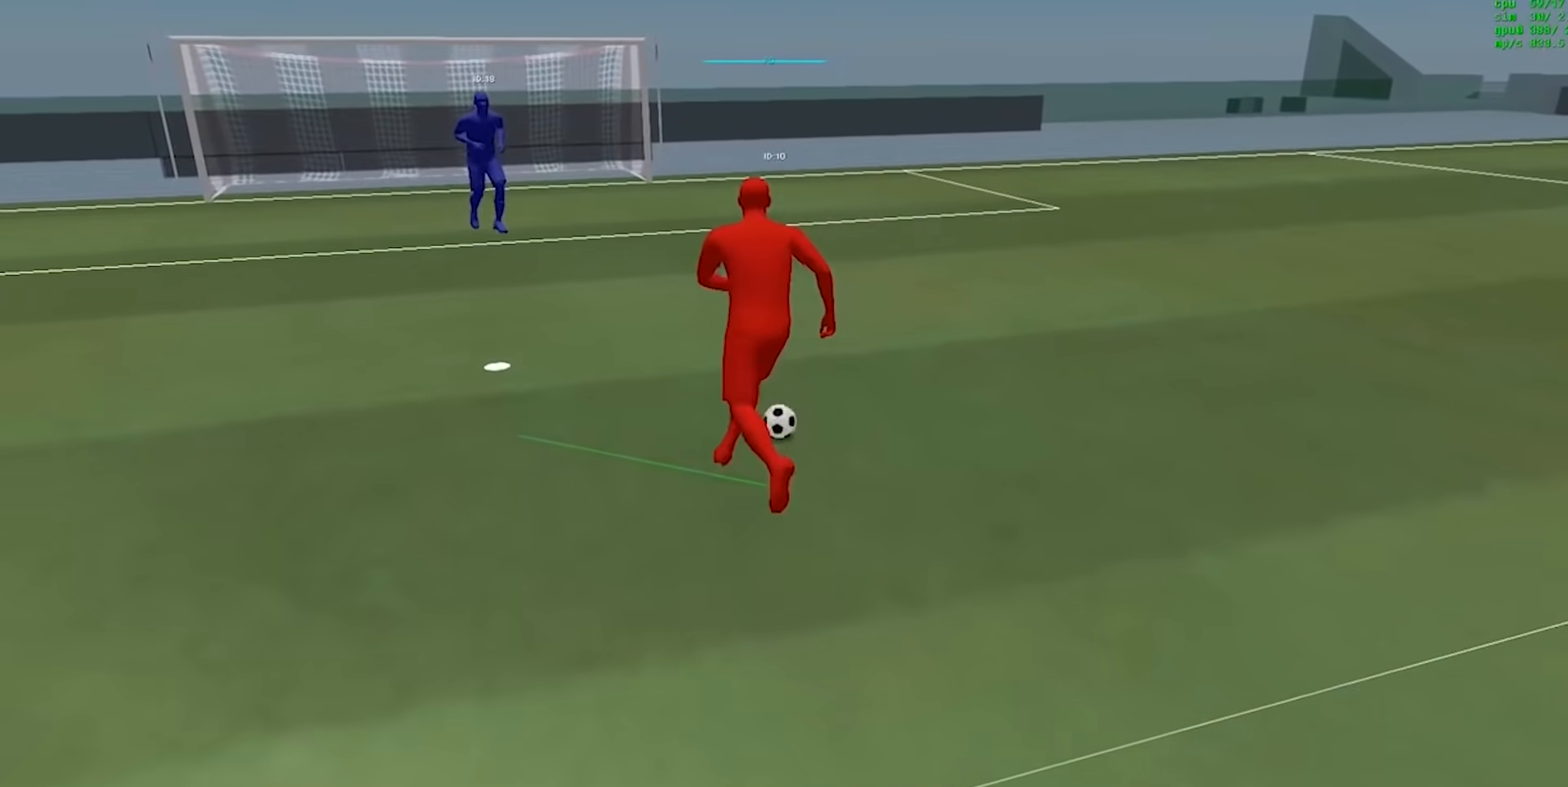
{"buttons": ["L2"], "events": [[67, "A", "up"], [67, "L1", "up"], [467, "L2", "down"]]}
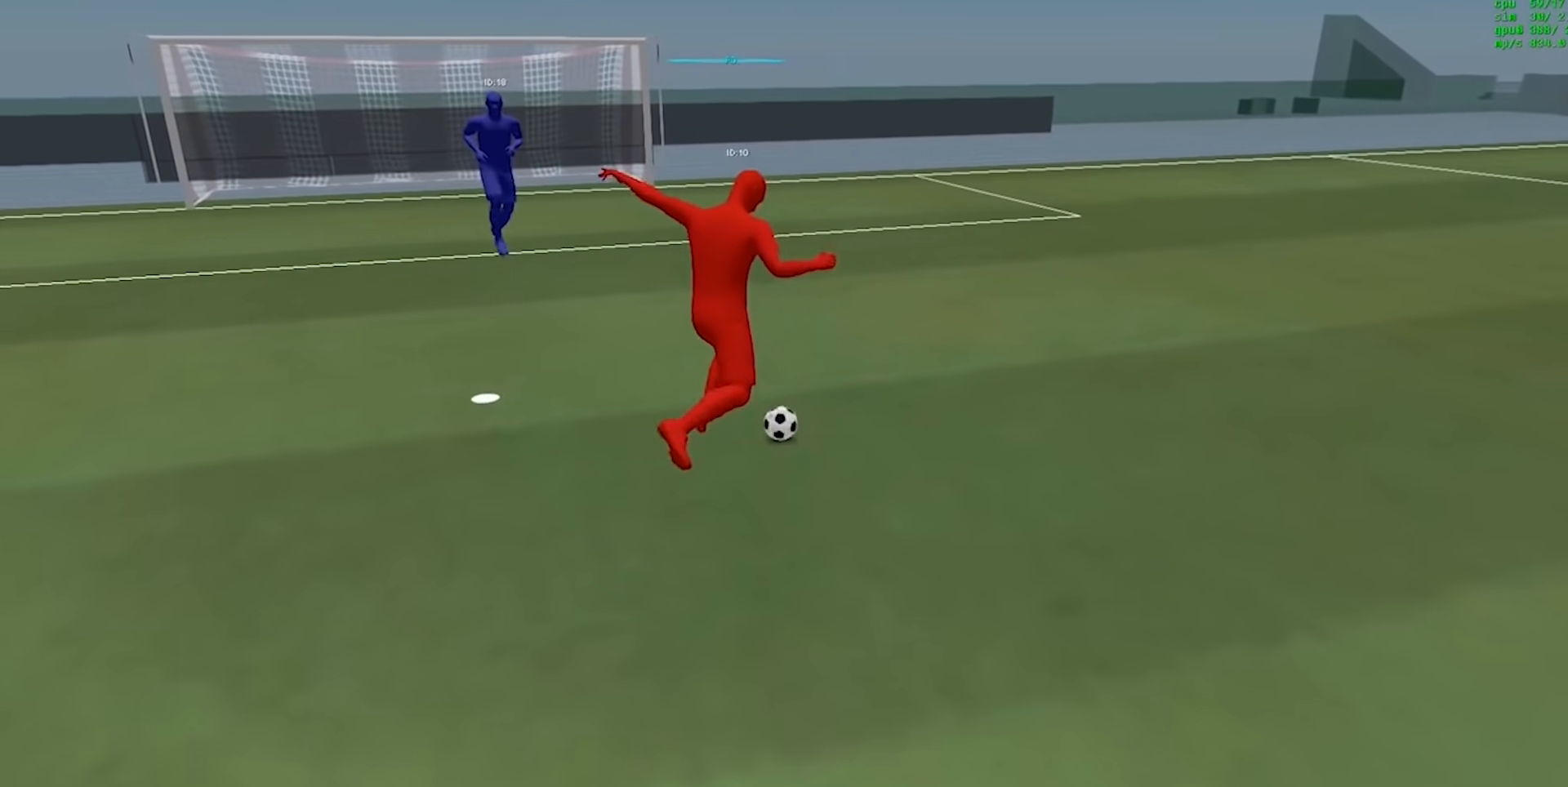
{"buttons": ["L2", "R2"], "events": [[100, "R2", "down"]]}
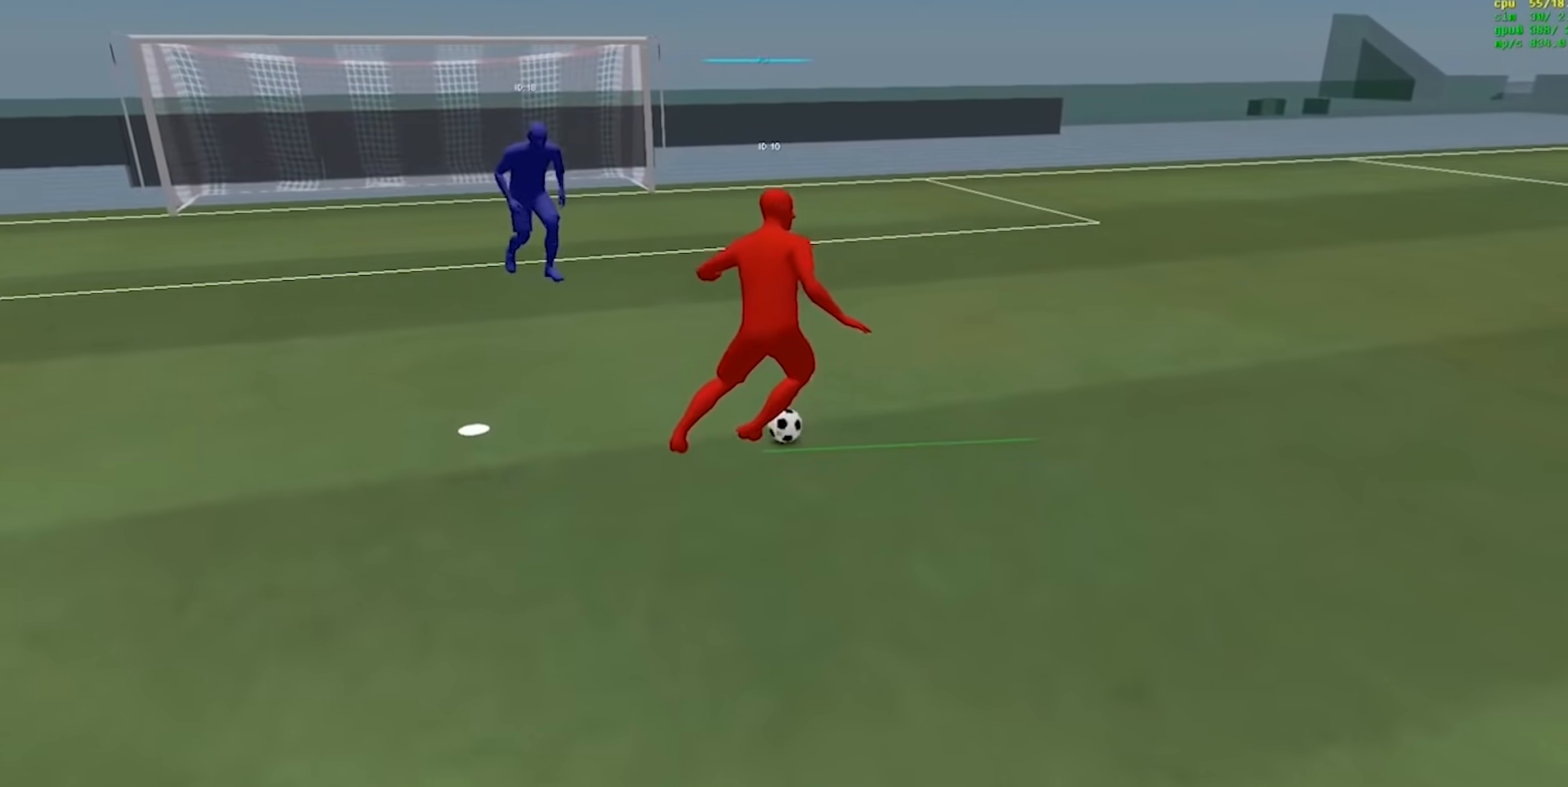
{"buttons": ["L1"], "events": [[233, "L2", "up"], [300, "R2", "up"], [467, "L1", "down"]]}
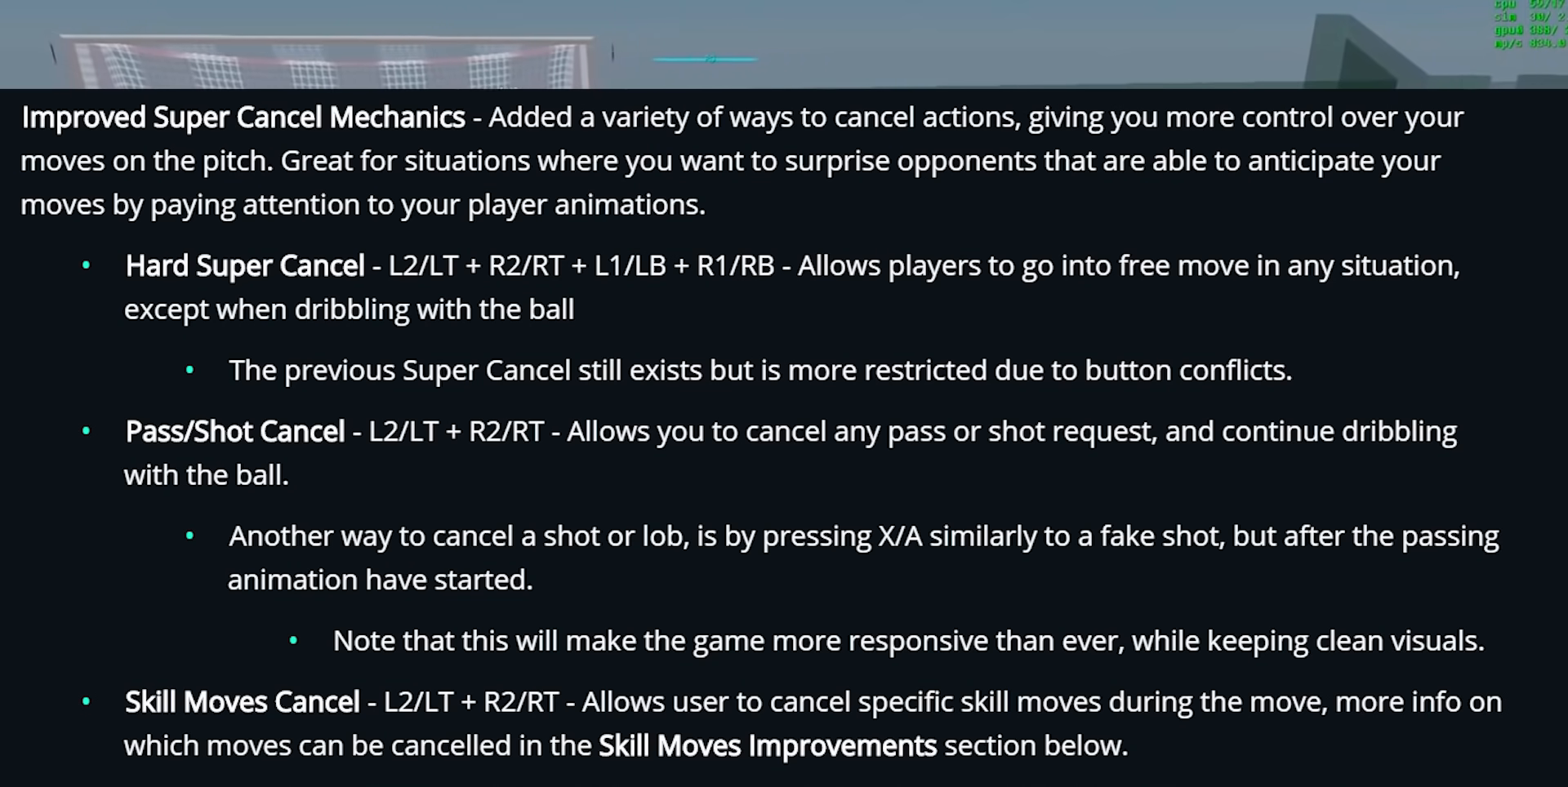
{"buttons": []}